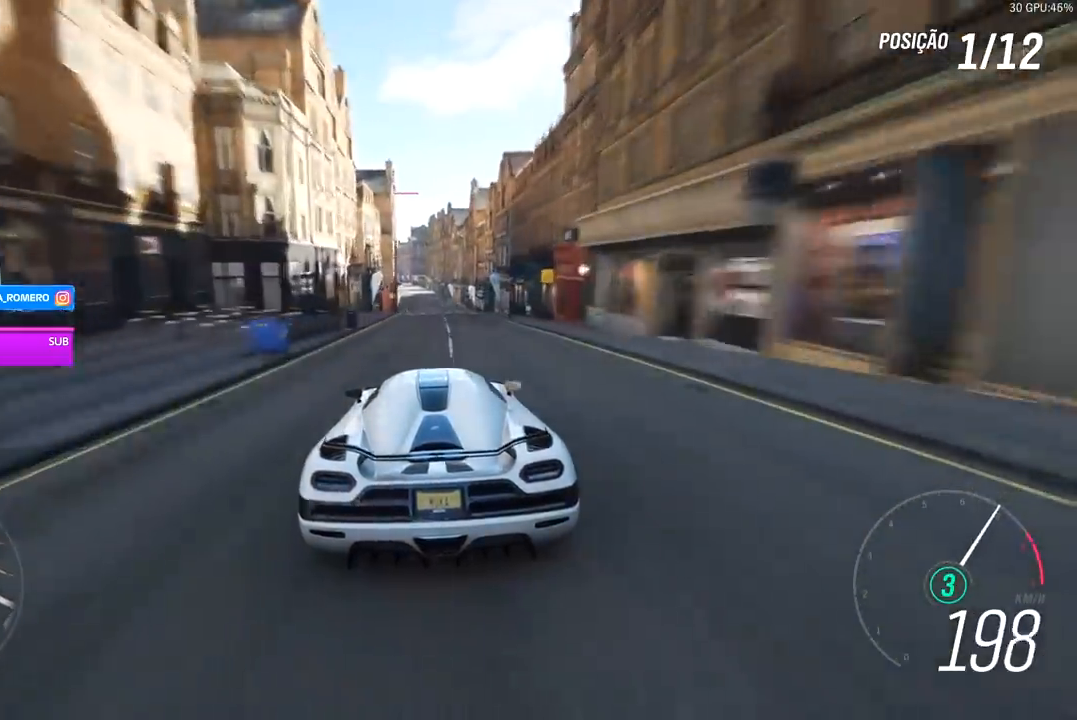
Gameplay with a controller (Xbox layout); each line is a JSON object with the inputs held at the frame after it. "events" lists button and stick changes between this image and that frame as [ms after this image, input, new state], when the widget could be followed in between.
{"buttons": ["R2"], "left_stick": "center", "right_stick": "center", "events": []}
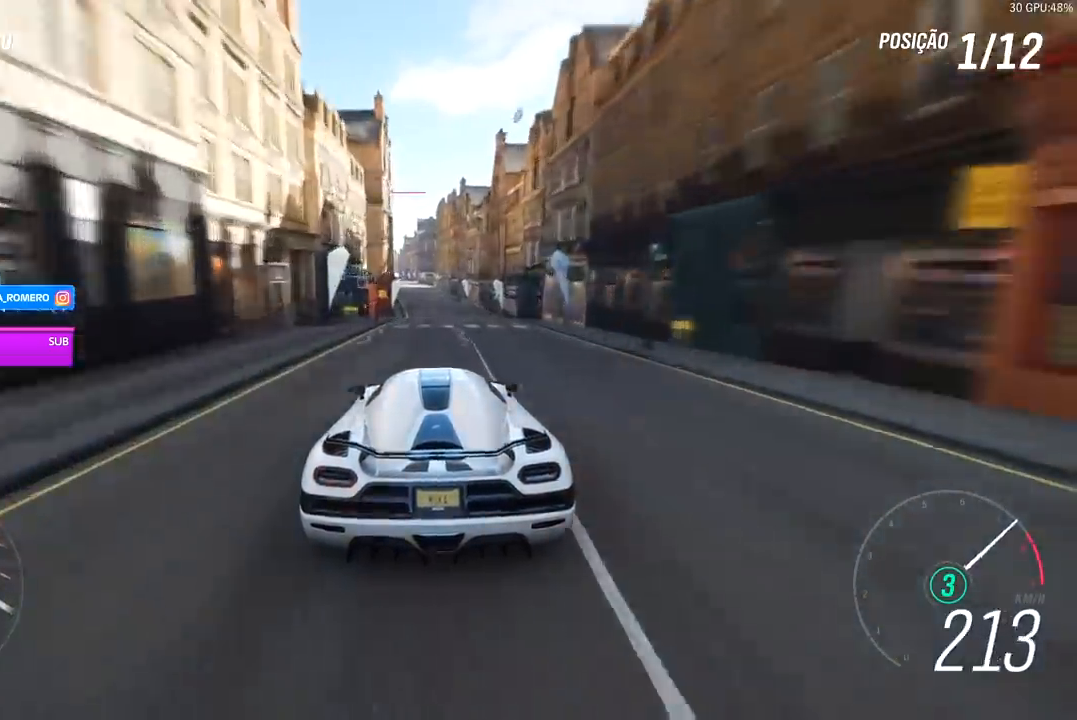
{"buttons": ["R2"], "left_stick": "down-left", "right_stick": "center", "events": [[233, "A", "down"], [233, "B", "down"], [333, "A", "up"], [333, "B", "up"], [467, "left_stick", "down-left"]]}
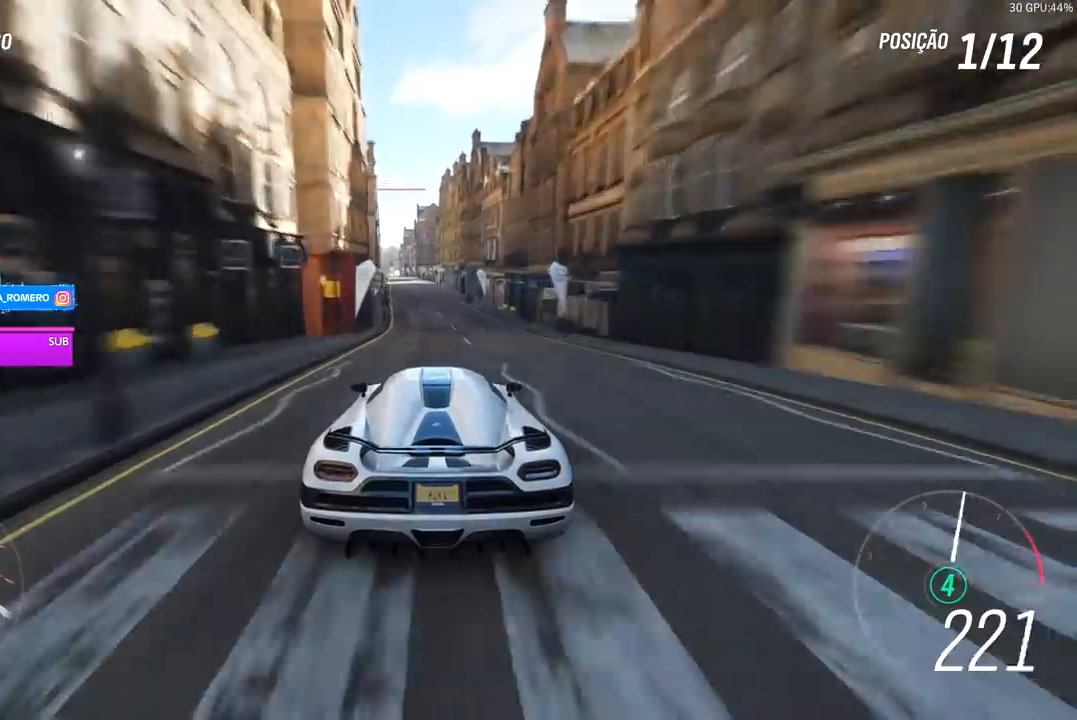
{"buttons": ["R2"], "left_stick": "left", "right_stick": "center", "events": [[33, "left_stick", "center"], [500, "left_stick", "left"]]}
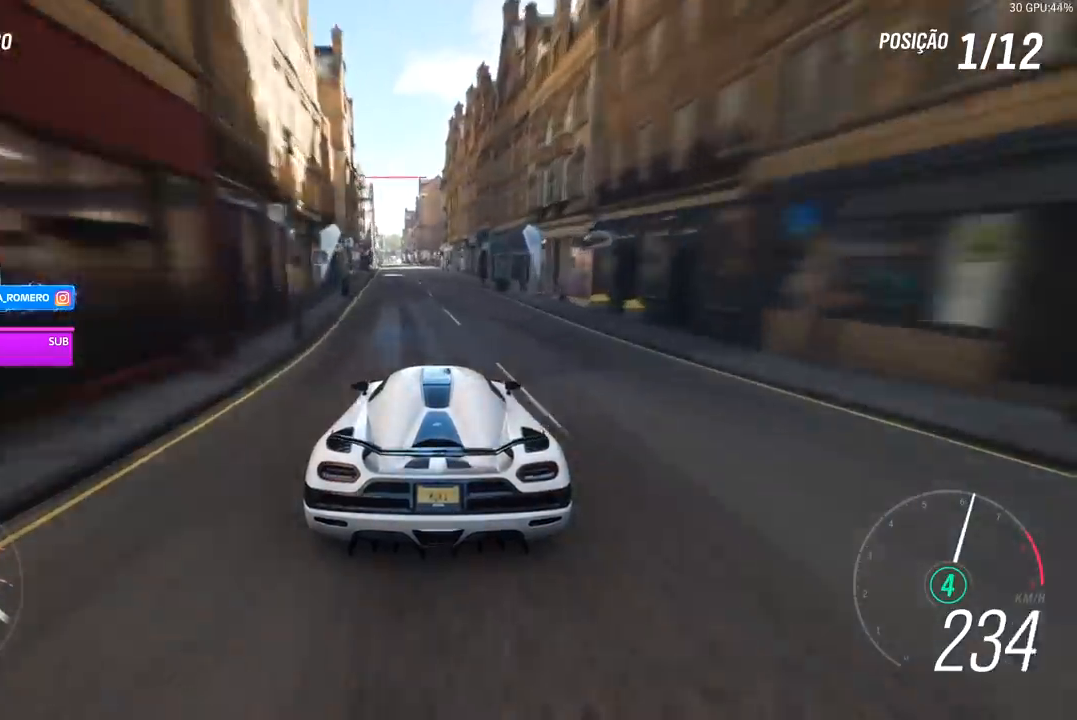
{"buttons": ["R2"], "left_stick": "center", "right_stick": "center", "events": [[133, "left_stick", "center"], [267, "left_stick", "left"], [433, "left_stick", "center"]]}
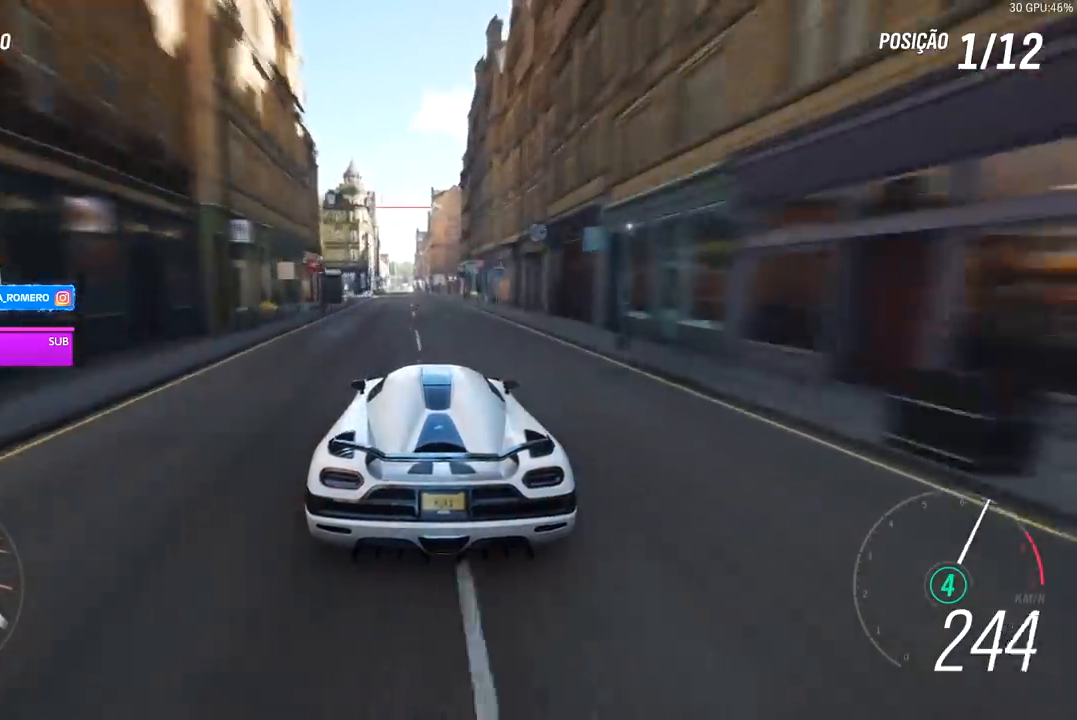
{"buttons": ["R2"], "left_stick": "center", "right_stick": "center", "events": [[233, "left_stick", "left"], [333, "left_stick", "center"]]}
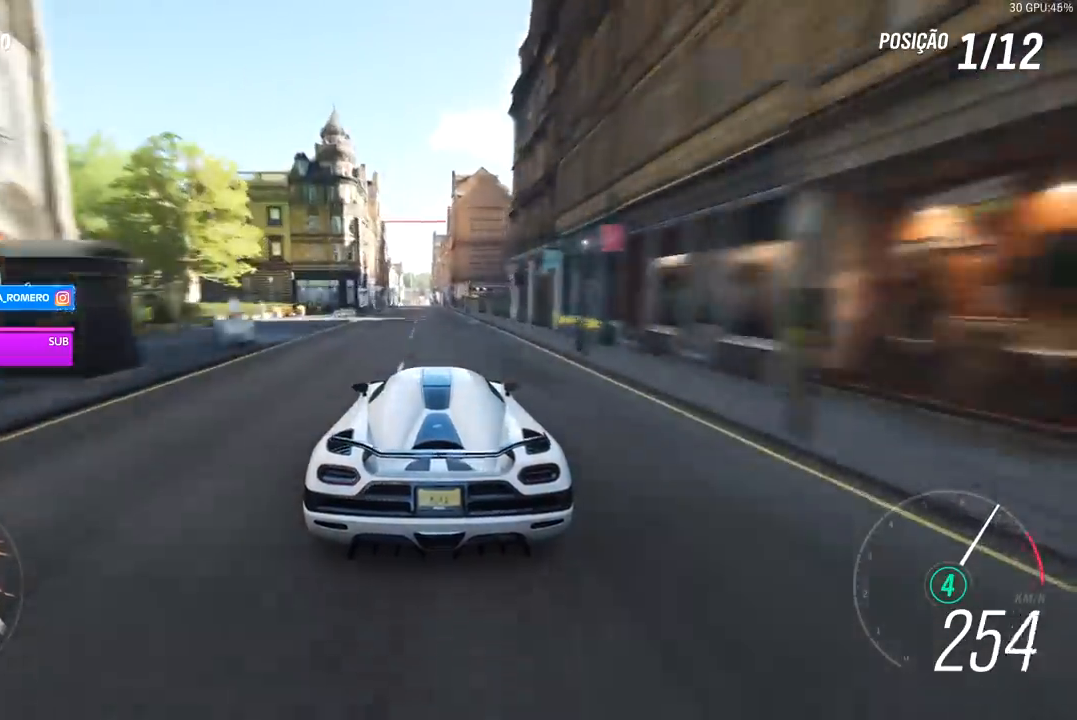
{"buttons": ["R2"], "left_stick": "left", "right_stick": "center", "events": [[433, "left_stick", "left"]]}
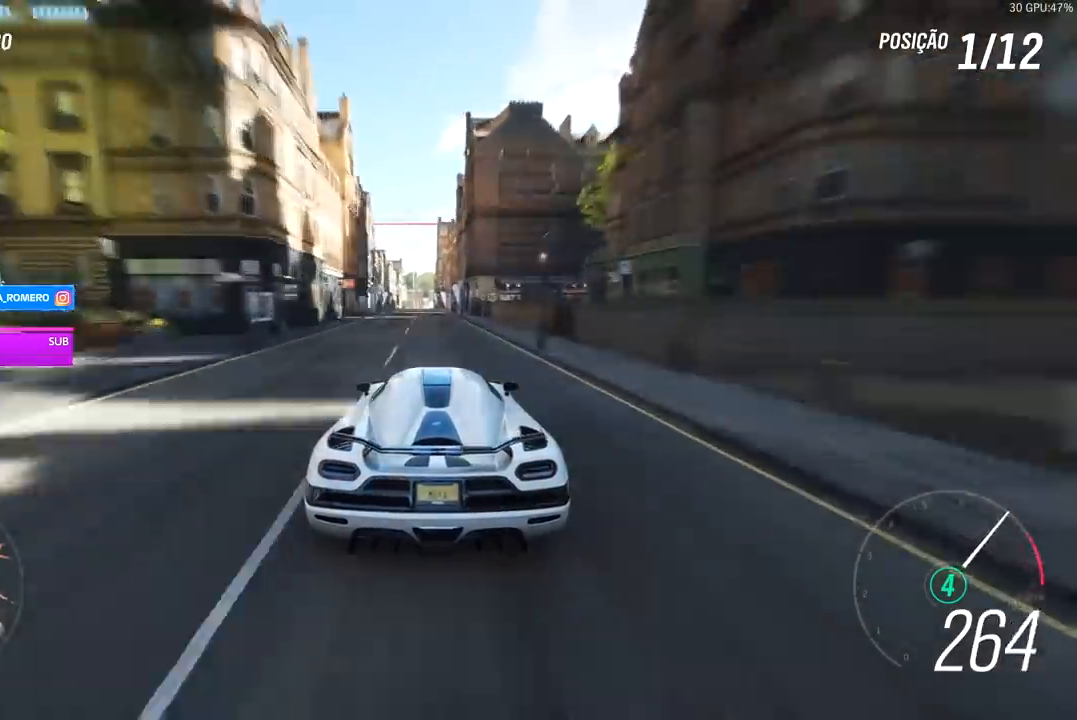
{"buttons": ["R2"], "left_stick": "center", "right_stick": "center", "events": [[33, "left_stick", "center"]]}
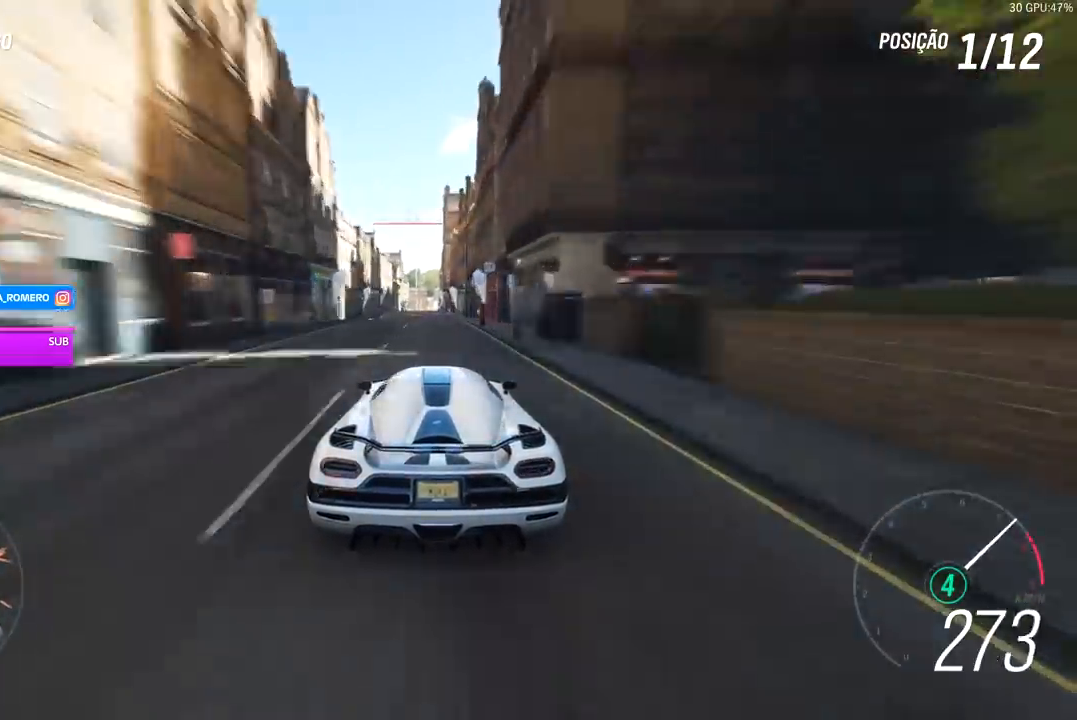
{"buttons": ["R2"], "left_stick": "center", "right_stick": "center", "events": []}
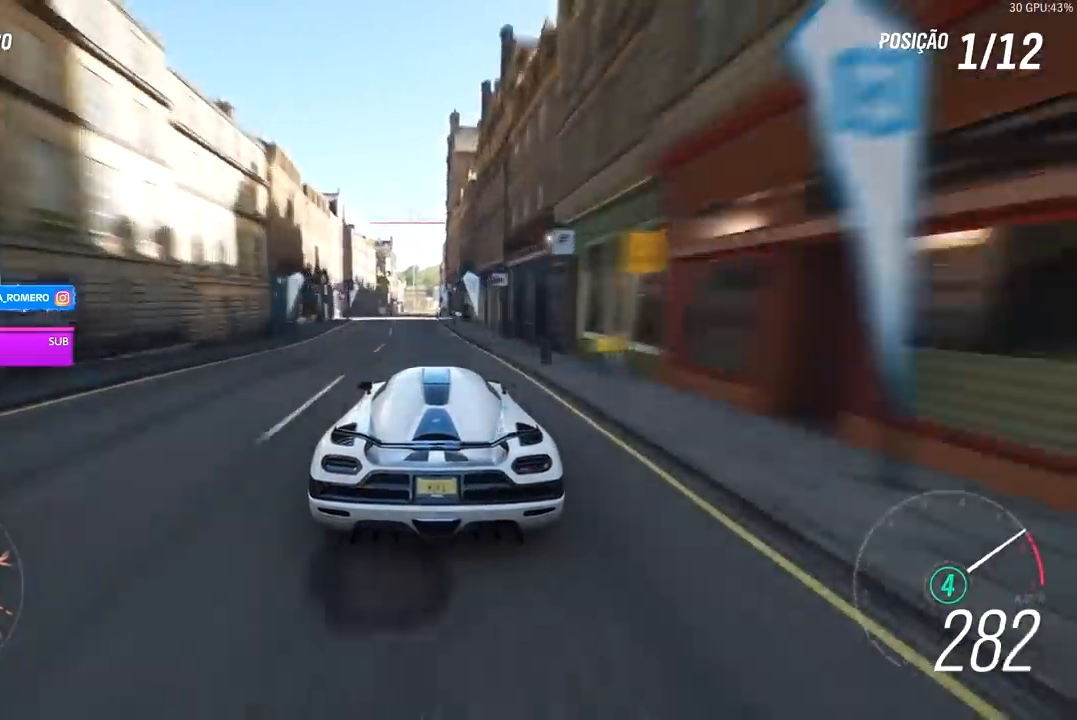
{"buttons": ["R2"], "left_stick": "left", "right_stick": "center", "events": [[200, "A", "down"], [233, "B", "down"], [300, "B", "up"], [333, "A", "up"], [433, "left_stick", "left"]]}
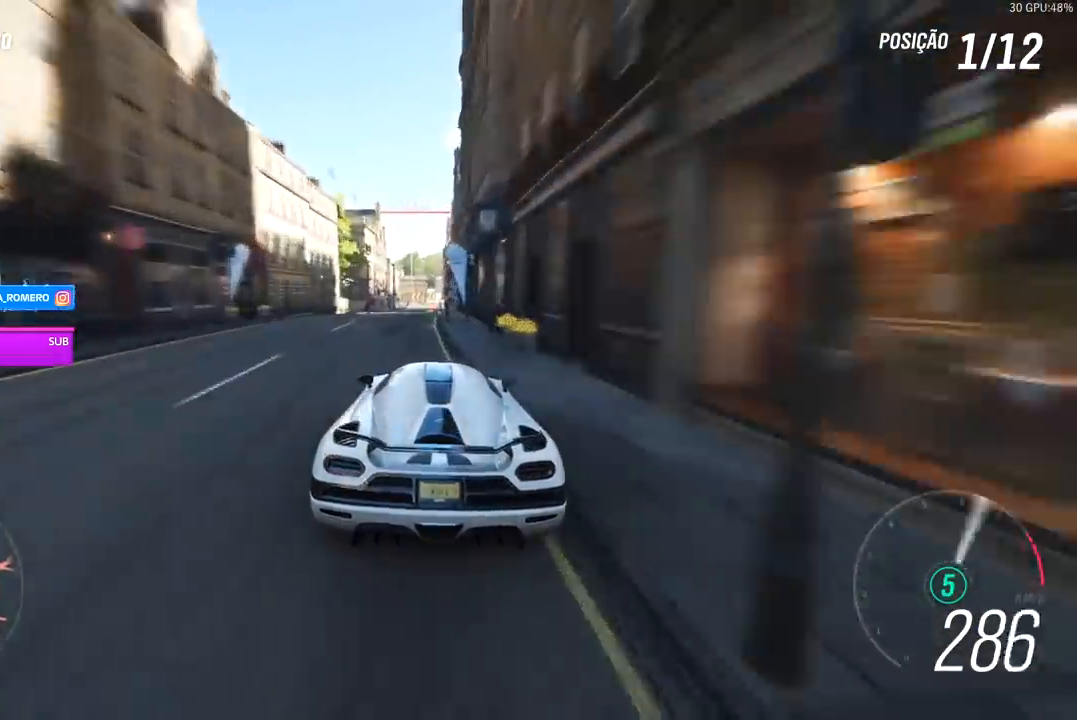
{"buttons": ["R2"], "left_stick": "center", "right_stick": "center", "events": [[33, "left_stick", "center"]]}
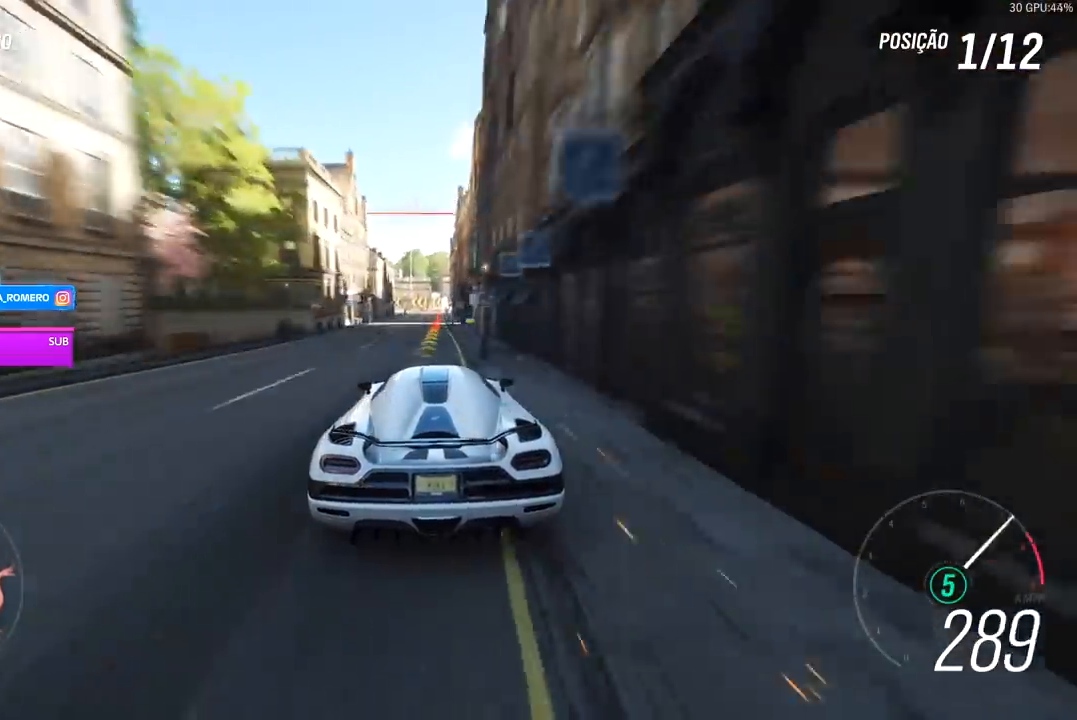
{"buttons": ["A", "X", "L2"], "left_stick": "center", "right_stick": "center", "events": [[233, "R2", "up"], [267, "L2", "down"], [467, "A", "down"], [467, "X", "down"]]}
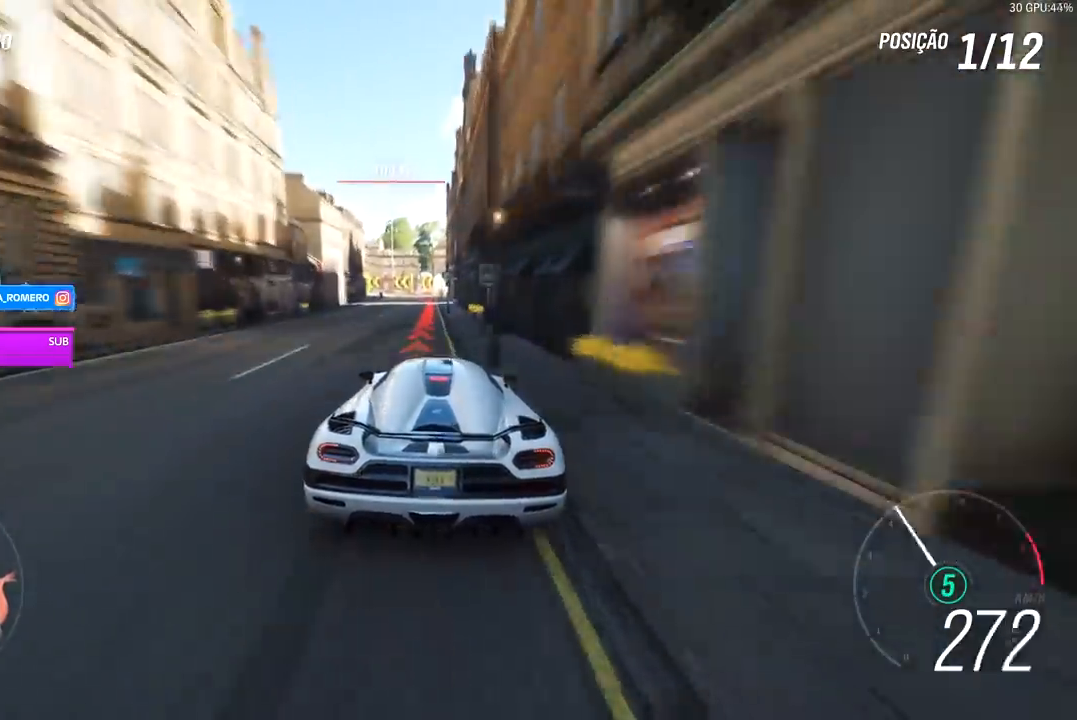
{"buttons": ["L2"], "left_stick": "center", "right_stick": "center", "events": [[100, "A", "up"], [100, "X", "up"]]}
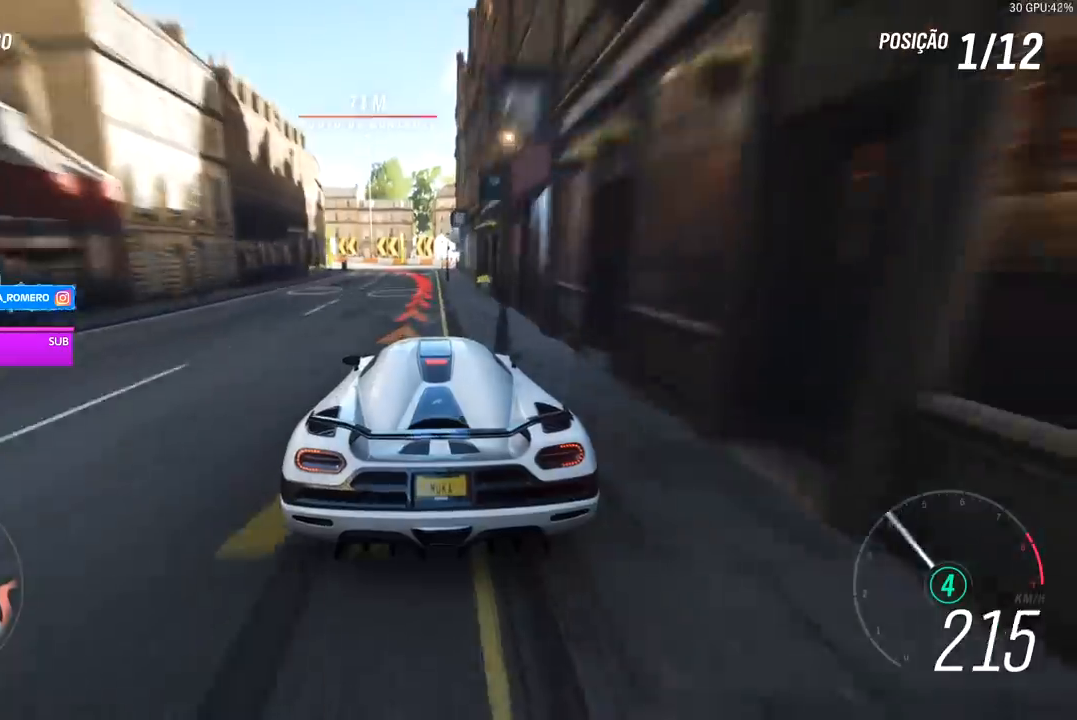
{"buttons": ["L2"], "left_stick": "left", "right_stick": "center", "events": [[333, "left_stick", "left"]]}
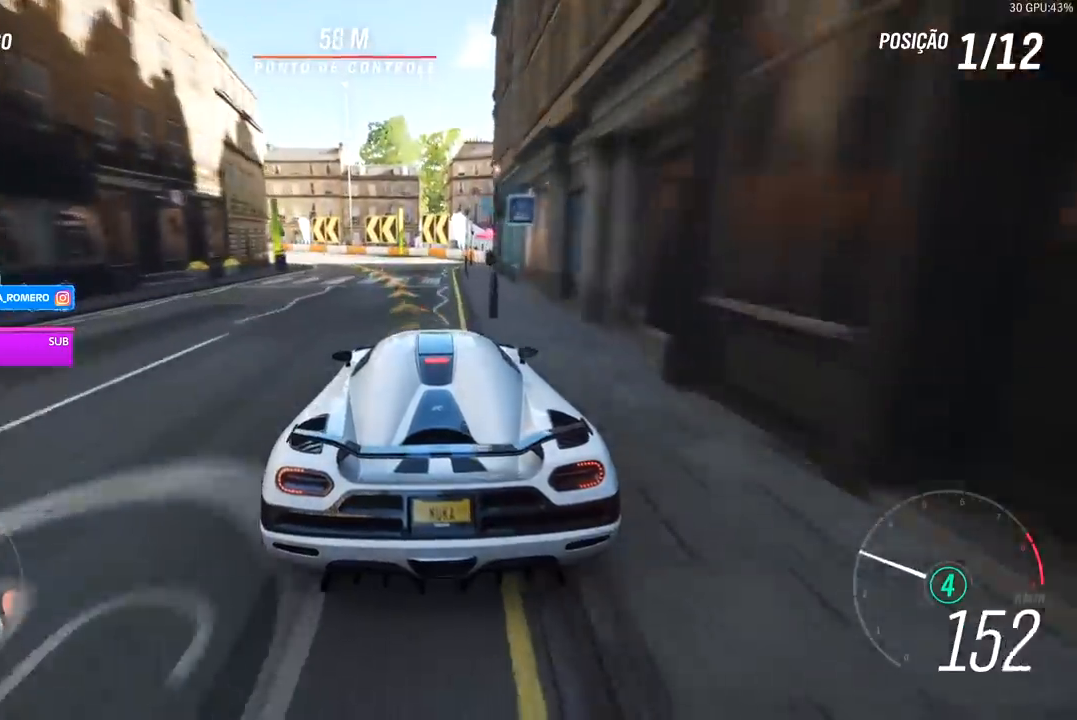
{"buttons": ["R2"], "left_stick": "left", "right_stick": "center", "events": [[167, "L2", "up"], [300, "R2", "down"]]}
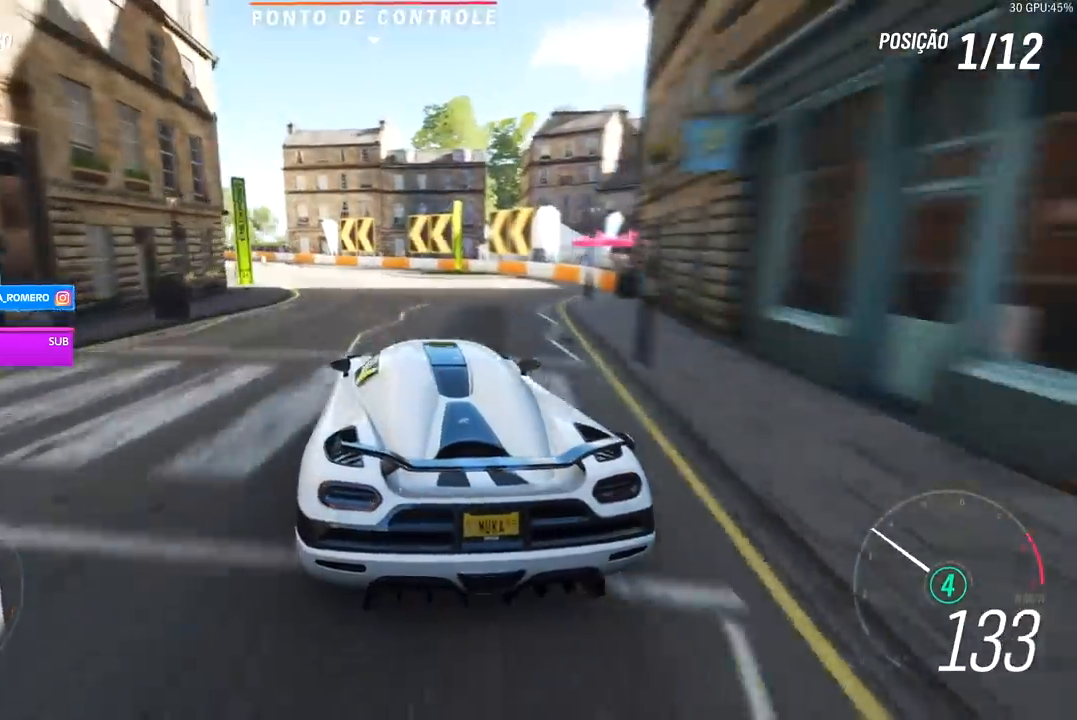
{"buttons": ["R2"], "left_stick": "left", "right_stick": "center", "events": []}
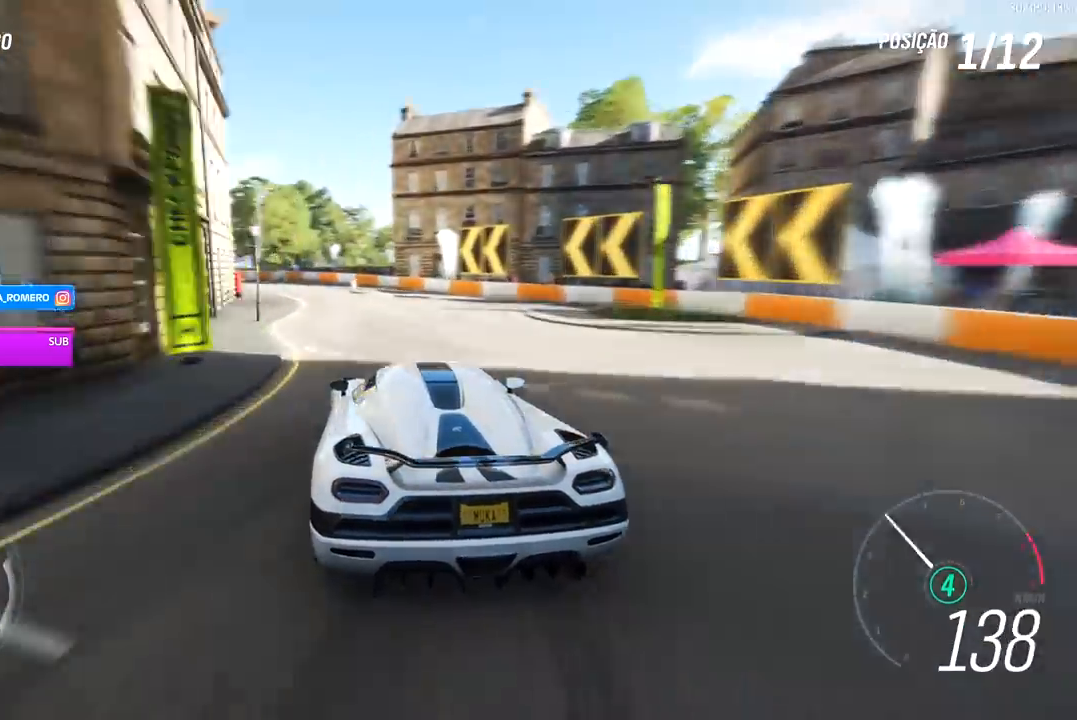
{"buttons": ["R2"], "left_stick": "left", "right_stick": "center", "events": []}
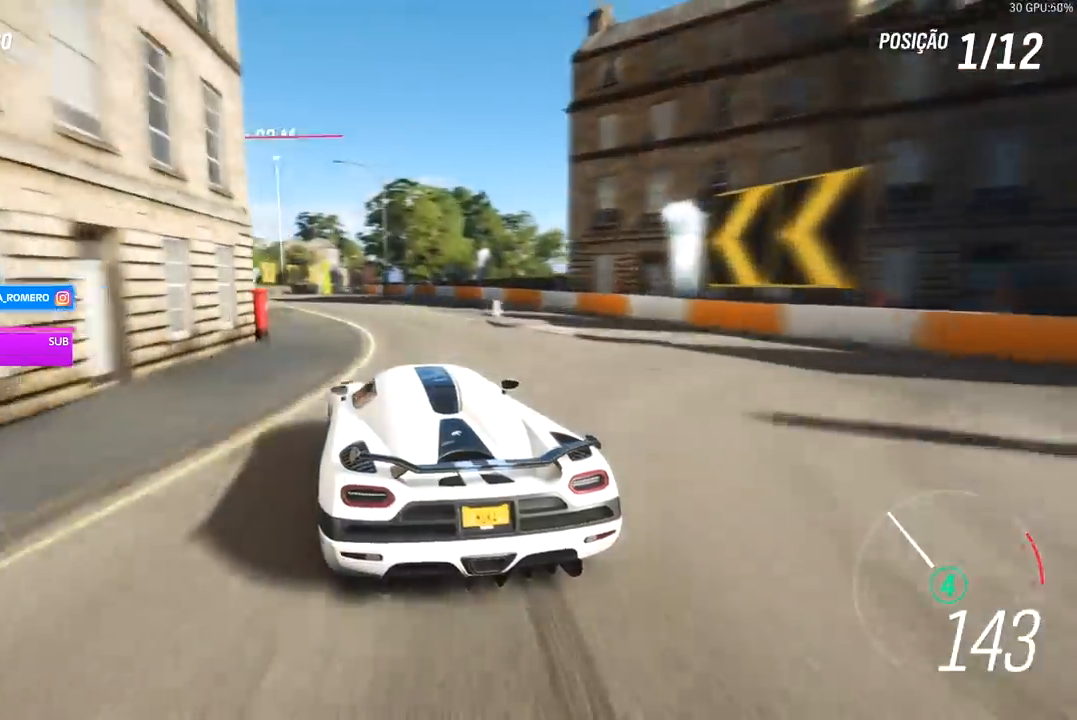
{"buttons": ["R2"], "left_stick": "left", "right_stick": "center", "events": [[100, "left_stick", "center"], [267, "left_stick", "right"], [367, "left_stick", "left"]]}
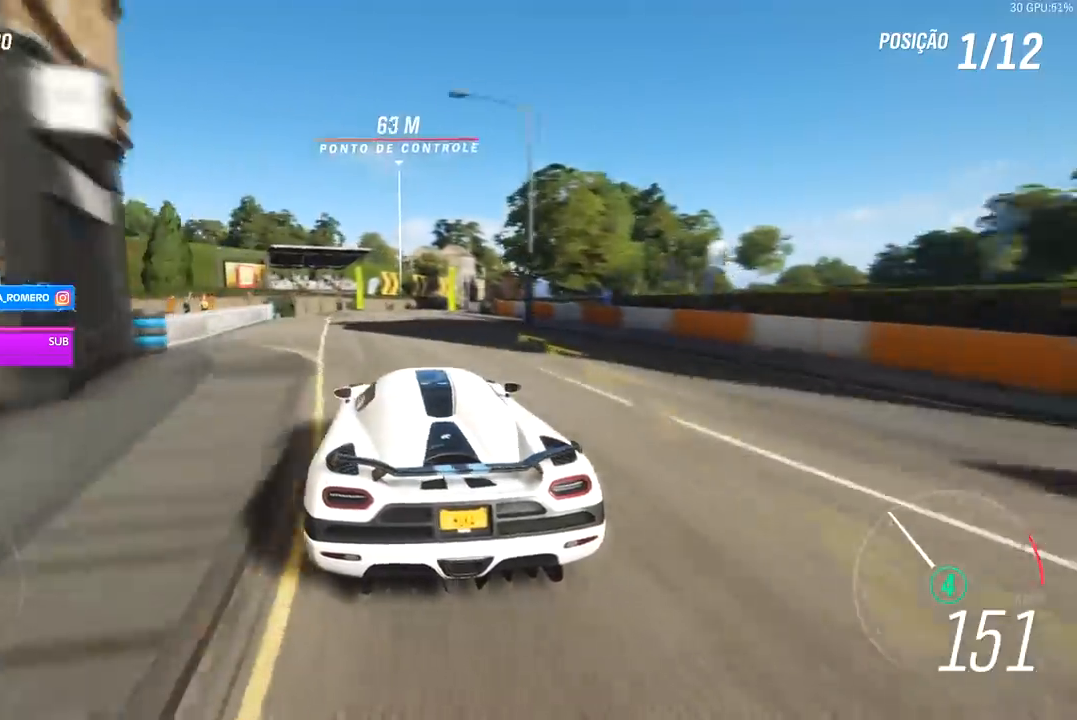
{"buttons": ["R2"], "left_stick": "right", "right_stick": "center", "events": [[367, "left_stick", "right"]]}
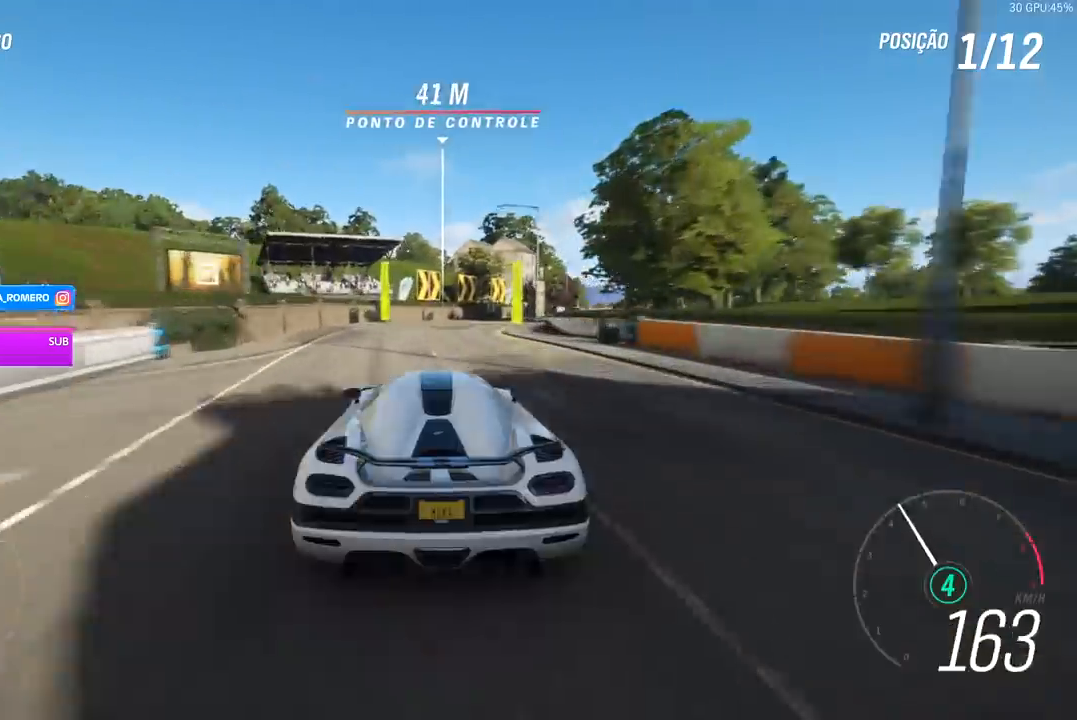
{"buttons": ["R2"], "left_stick": "center", "right_stick": "center", "events": [[133, "left_stick", "center"], [267, "left_stick", "right"], [467, "left_stick", "center"]]}
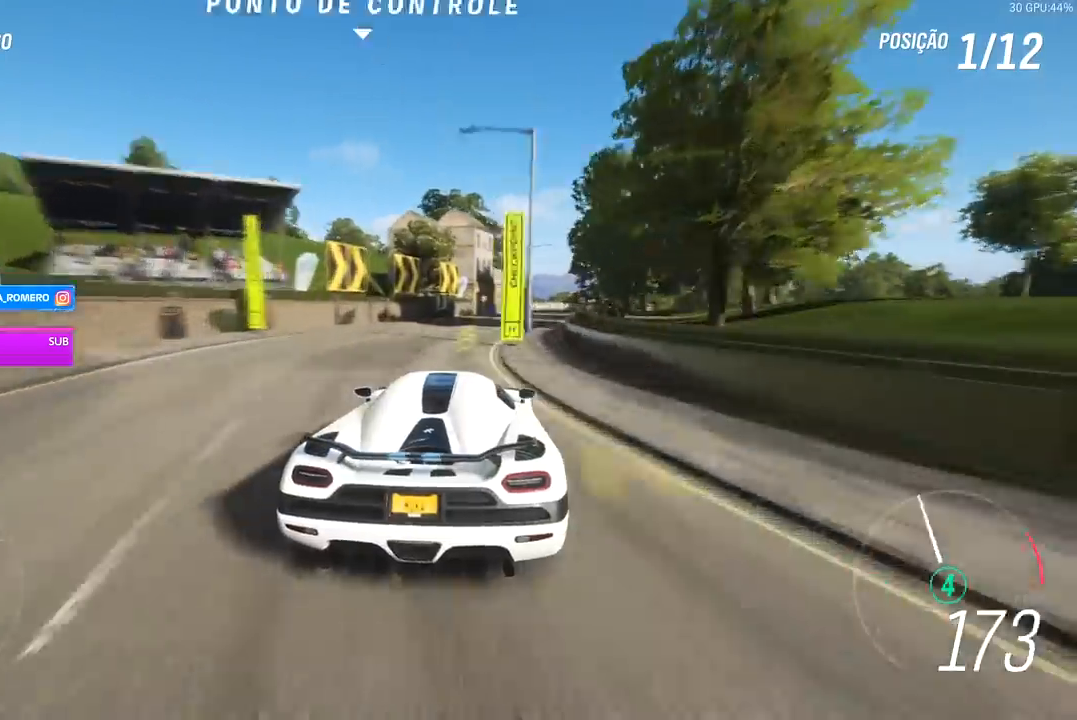
{"buttons": ["R2"], "left_stick": "right", "right_stick": "center", "events": [[133, "left_stick", "right"], [367, "left_stick", "center"], [467, "left_stick", "right"]]}
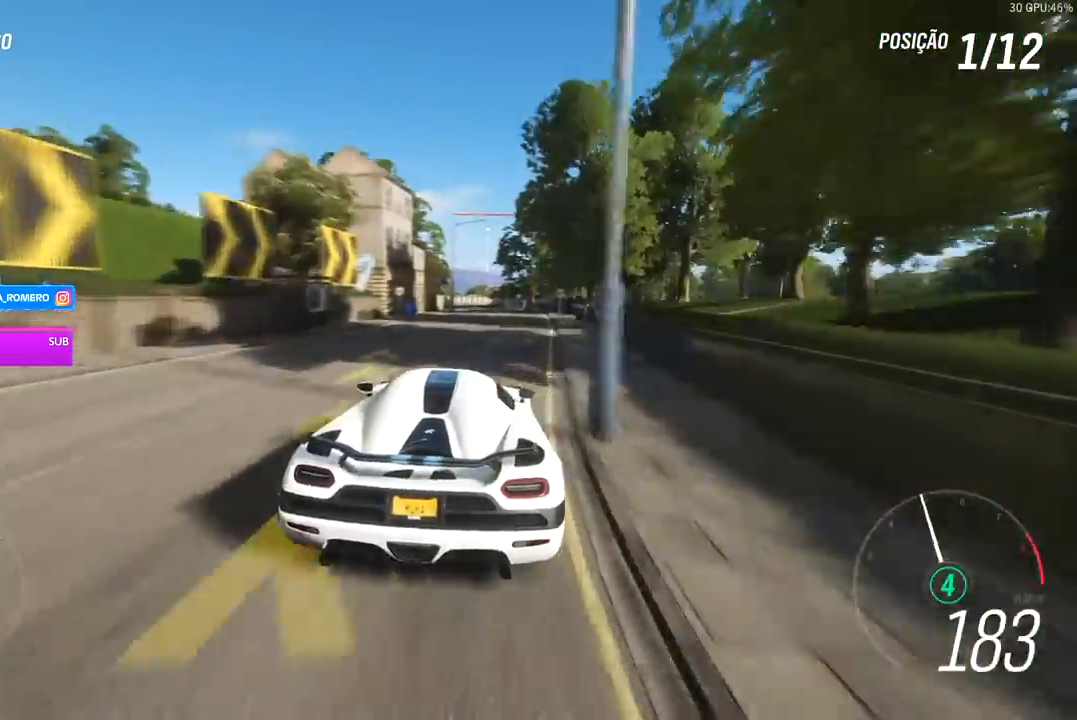
{"buttons": ["R2"], "left_stick": "center", "right_stick": "center", "events": [[133, "left_stick", "center"]]}
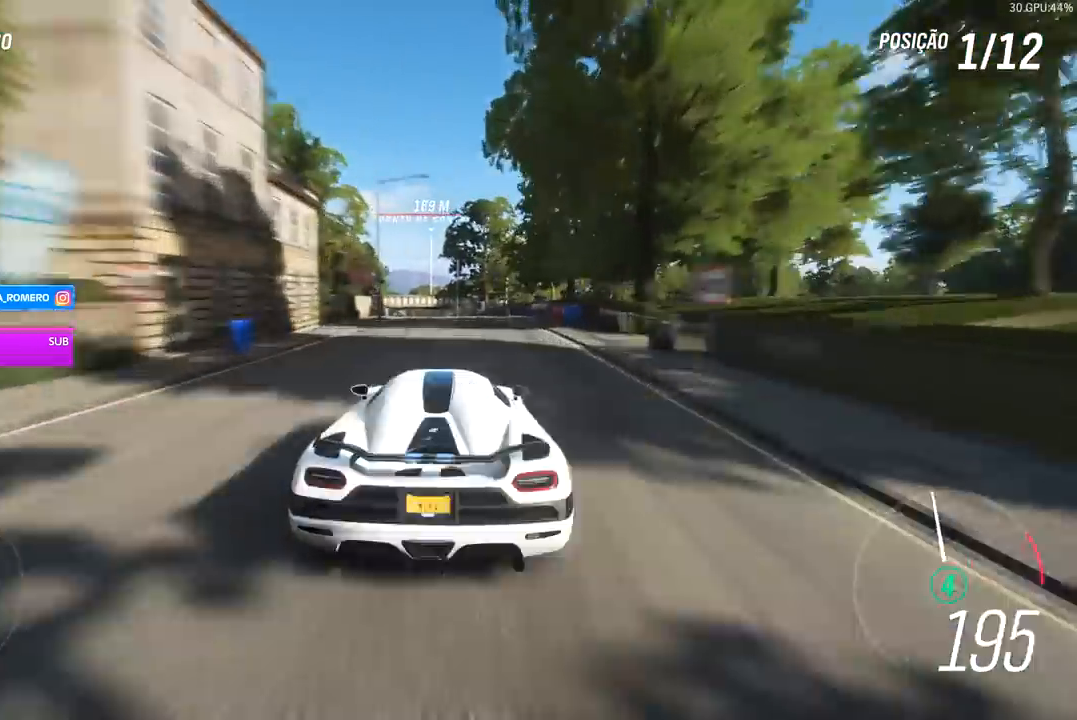
{"buttons": ["R2"], "left_stick": "center", "right_stick": "center", "events": [[167, "left_stick", "right"], [300, "left_stick", "center"]]}
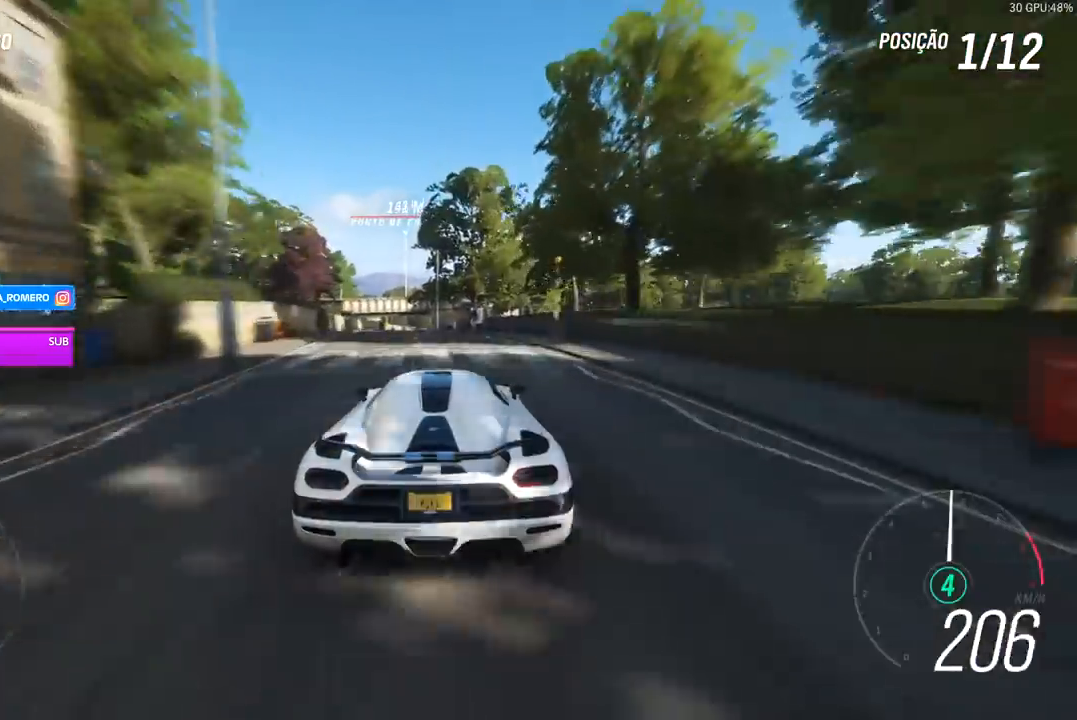
{"buttons": ["R2"], "left_stick": "left", "right_stick": "center", "events": [[233, "left_stick", "left"]]}
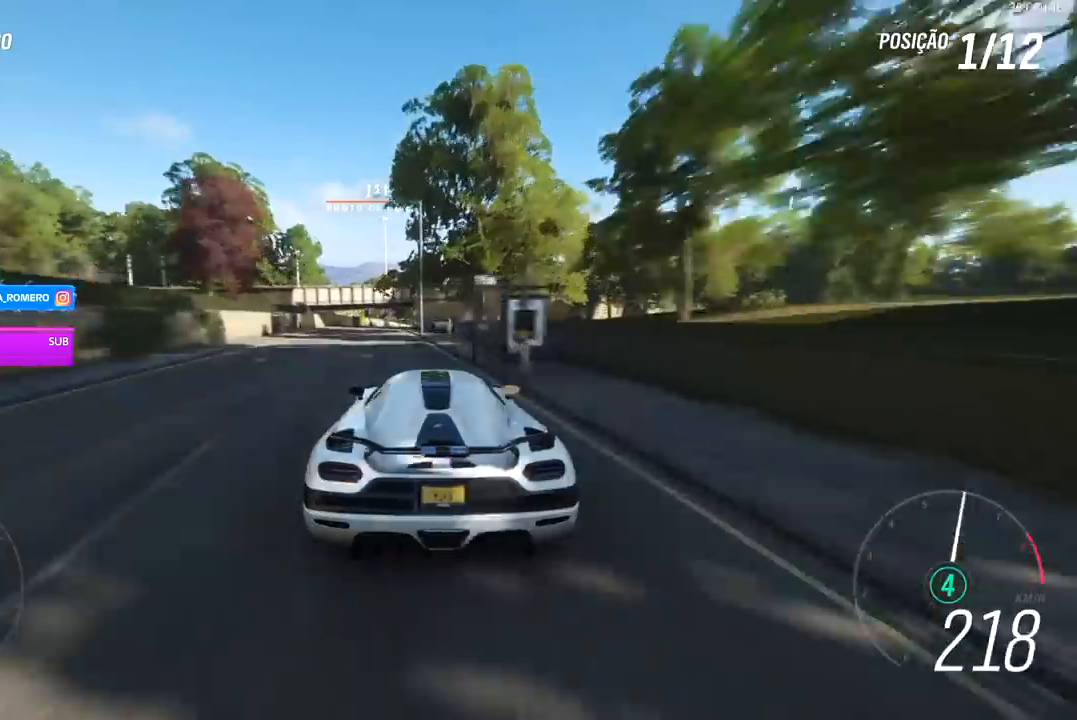
{"buttons": ["R2"], "left_stick": "center", "right_stick": "center", "events": [[33, "left_stick", "center"]]}
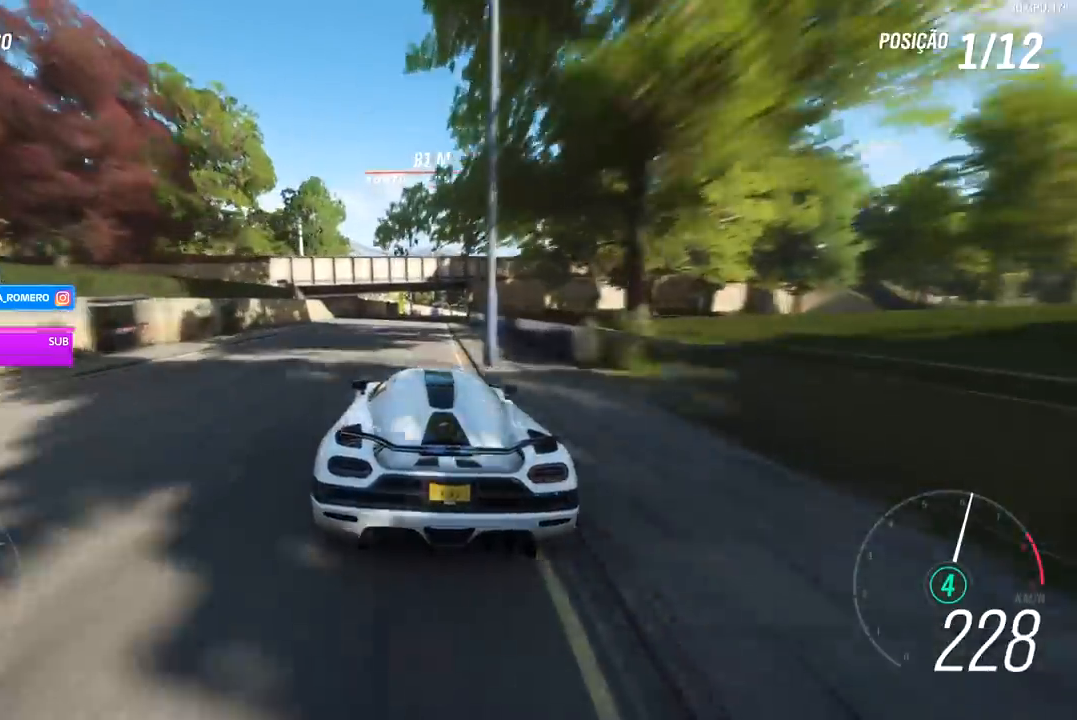
{"buttons": ["R2"], "left_stick": "right", "right_stick": "center", "events": [[167, "left_stick", "right"], [300, "left_stick", "center"], [467, "left_stick", "right"]]}
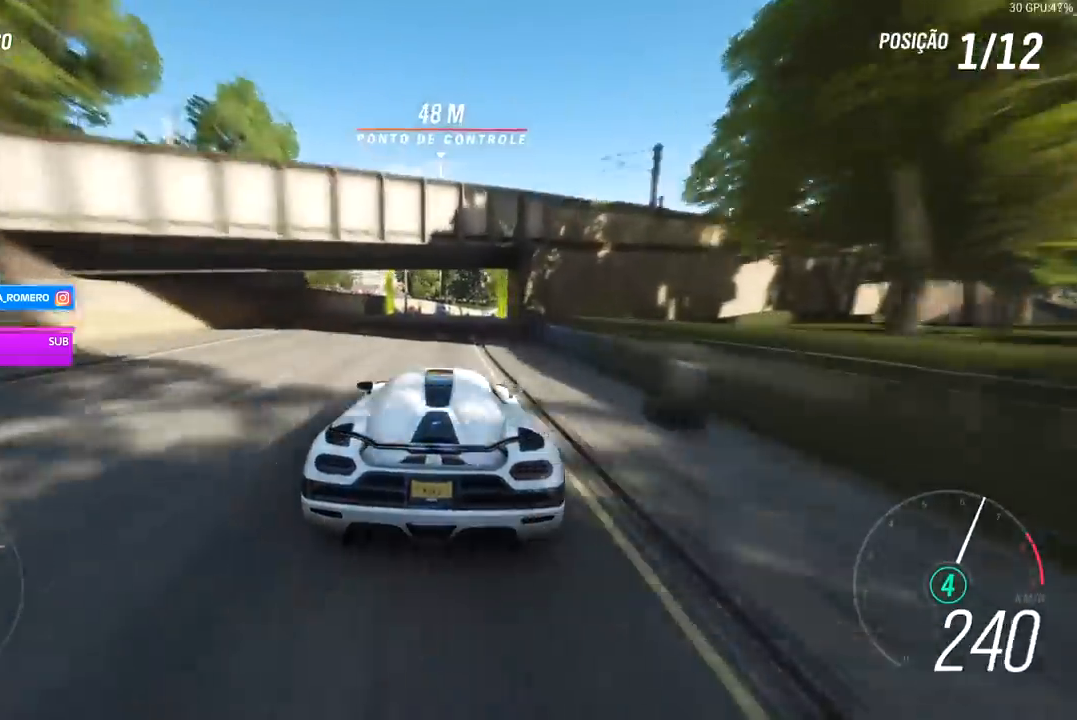
{"buttons": ["R2"], "left_stick": "center", "right_stick": "center", "events": [[67, "left_stick", "center"], [200, "left_stick", "right"], [433, "left_stick", "center"]]}
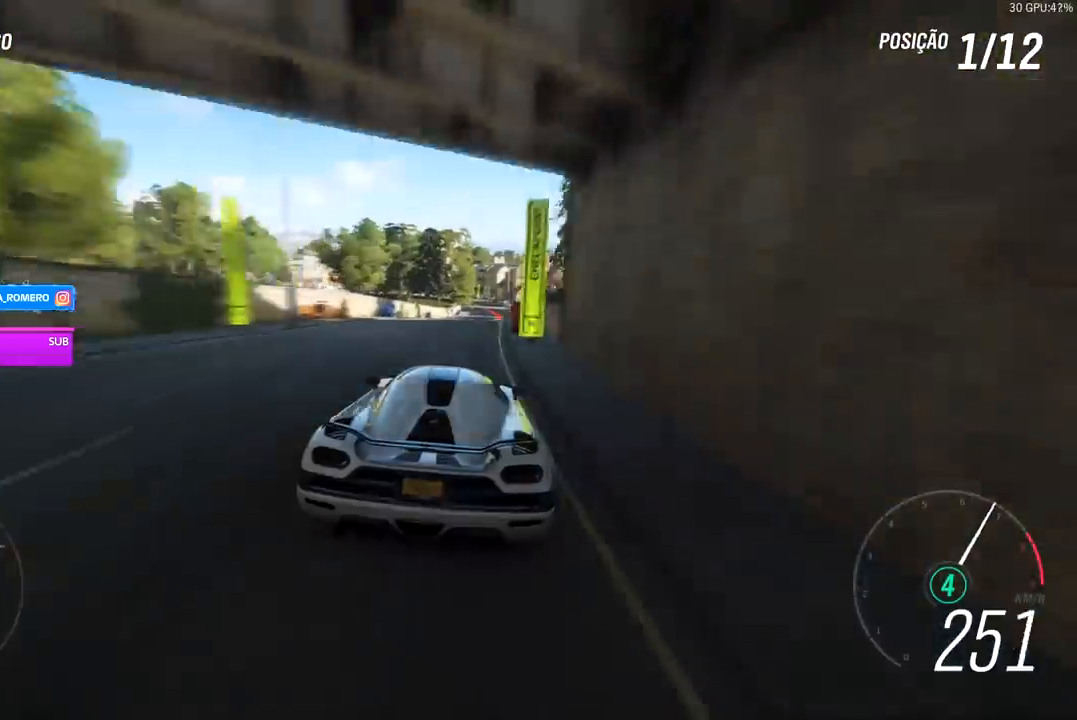
{"buttons": ["R2"], "left_stick": "center", "right_stick": "center", "events": [[67, "left_stick", "right"], [233, "left_stick", "center"]]}
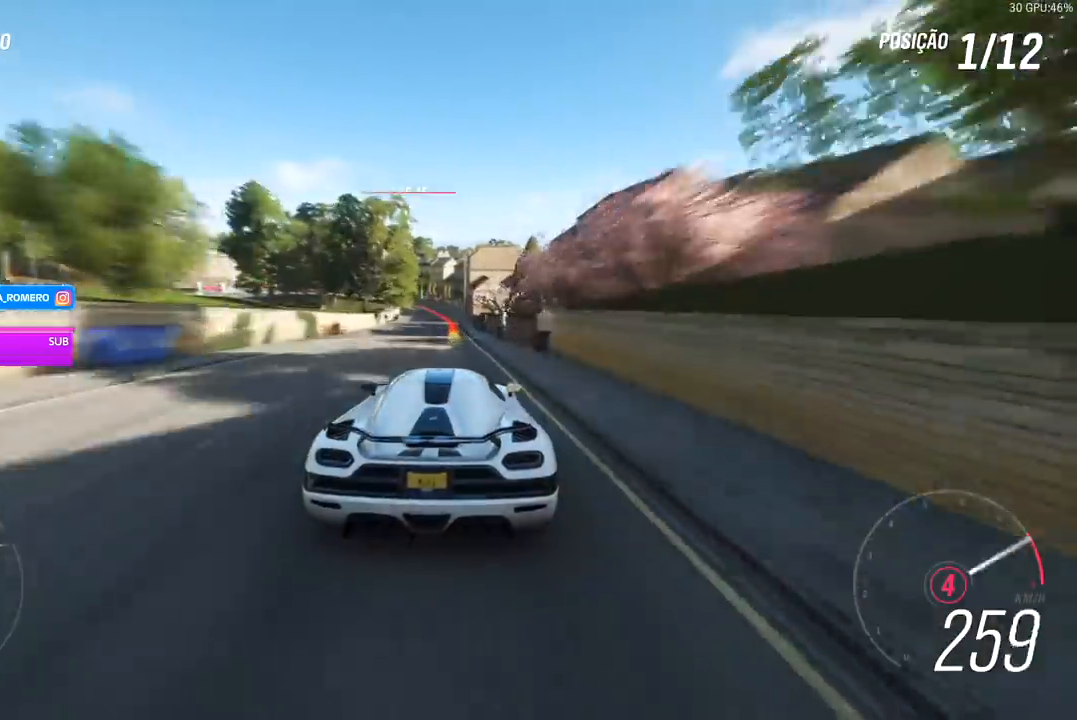
{"buttons": ["R2"], "left_stick": "center", "right_stick": "center", "events": []}
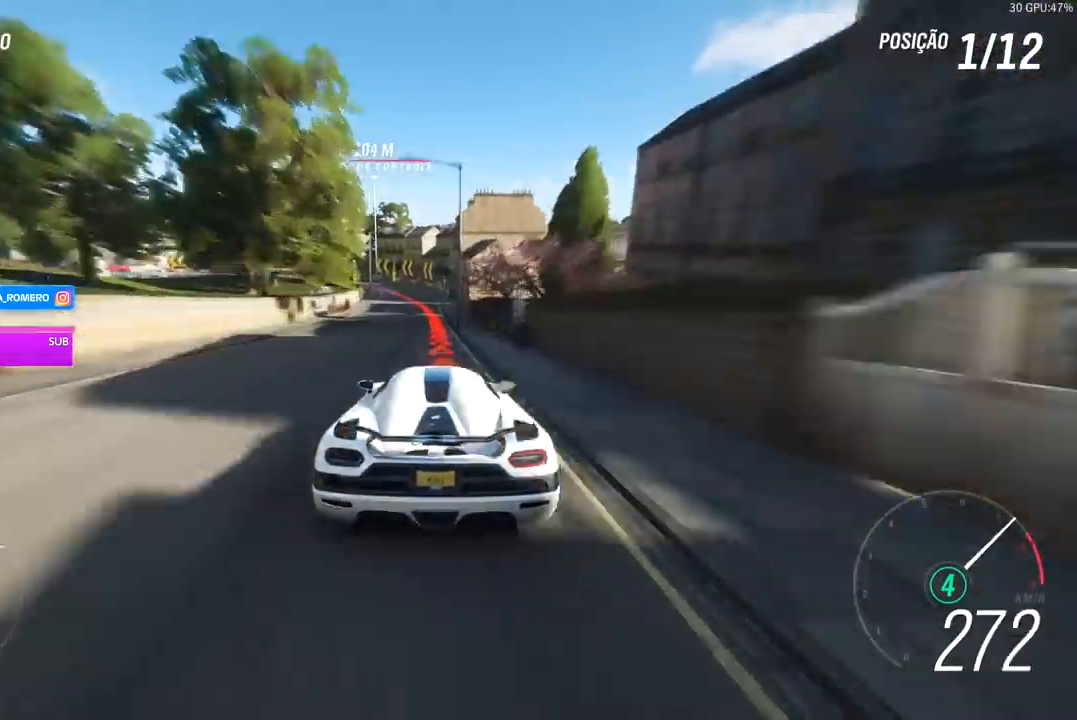
{"buttons": ["L2"], "left_stick": "left", "right_stick": "center", "events": [[133, "A", "down"], [133, "X", "down"], [167, "L2", "down"], [233, "A", "up"], [233, "X", "up"], [233, "left_stick", "left"], [300, "R2", "up"]]}
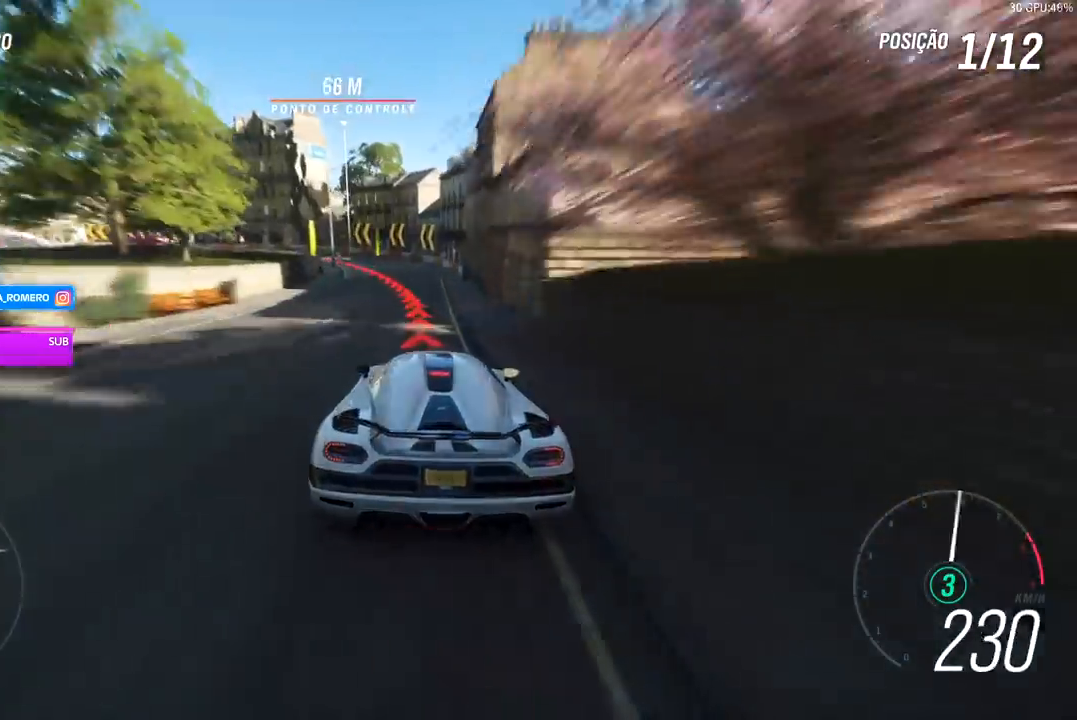
{"buttons": ["L2"], "left_stick": "left", "right_stick": "center", "events": []}
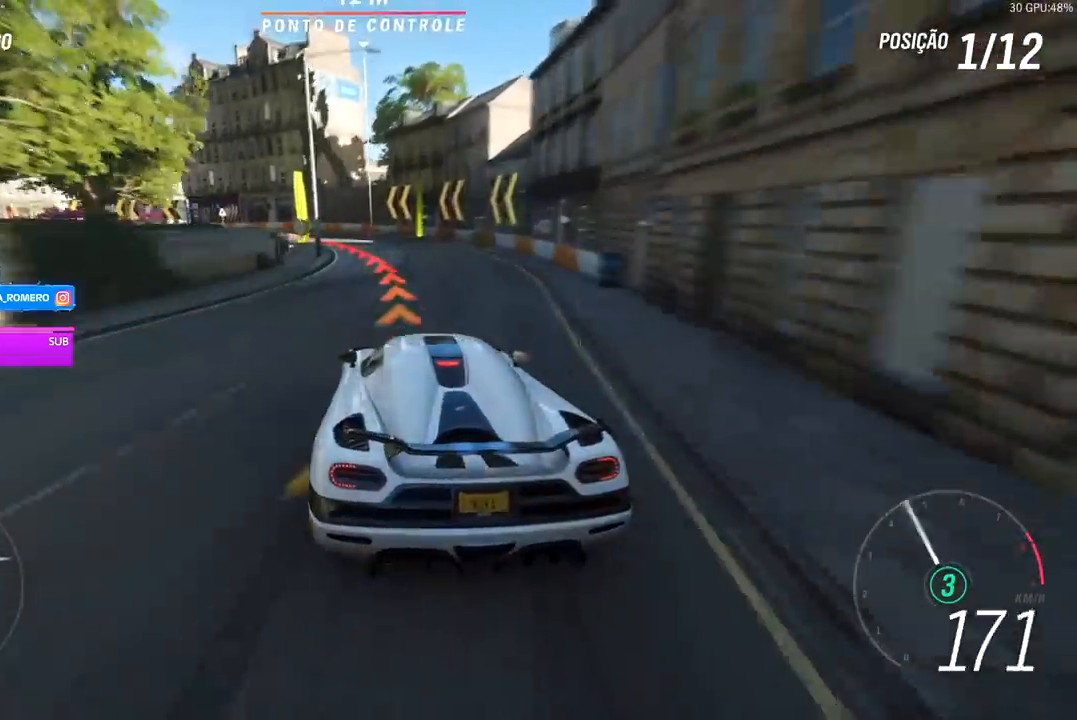
{"buttons": [], "left_stick": "left", "right_stick": "center", "events": [[100, "L2", "up"]]}